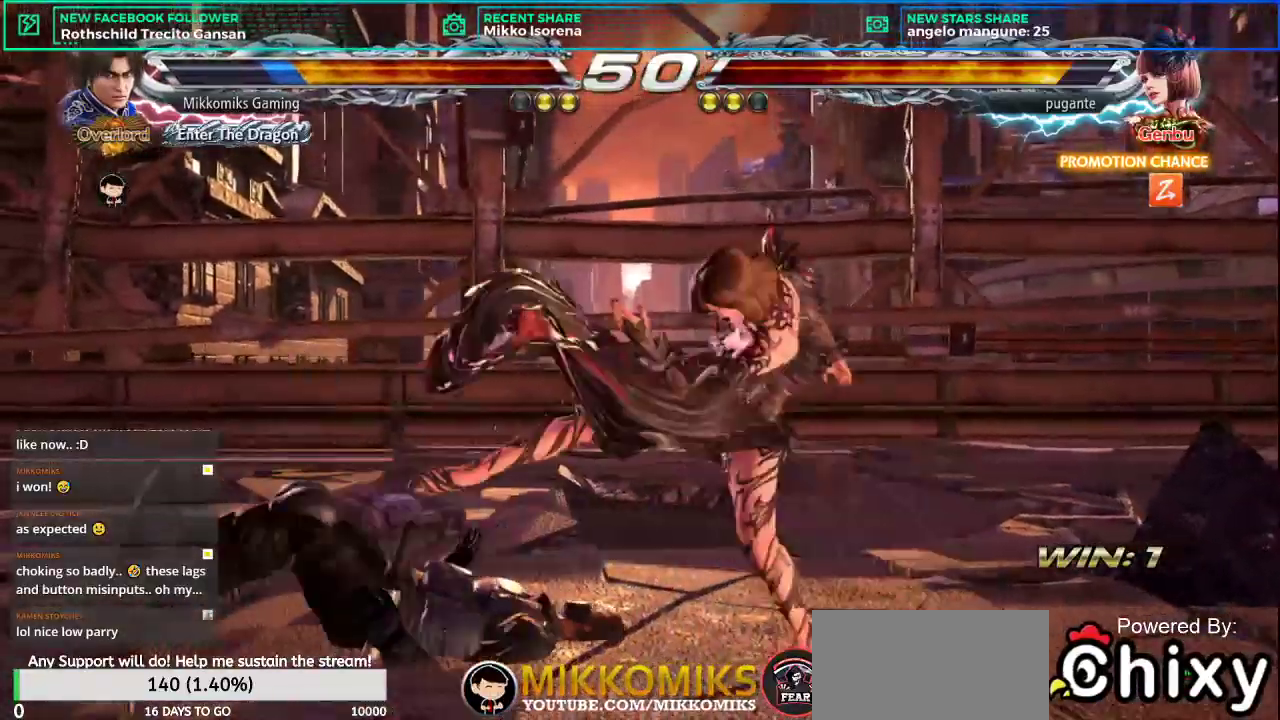
Gameplay with a controller (arcade stick); each line is a JSON object with the inputs held at the frame after it. "events" lists button and stick changes between this image and that frame as [ms after this image, input, new state], when the widget could be followed in between. Not read: L3 R3.
{"buttons": [], "left_stick": "center", "events": []}
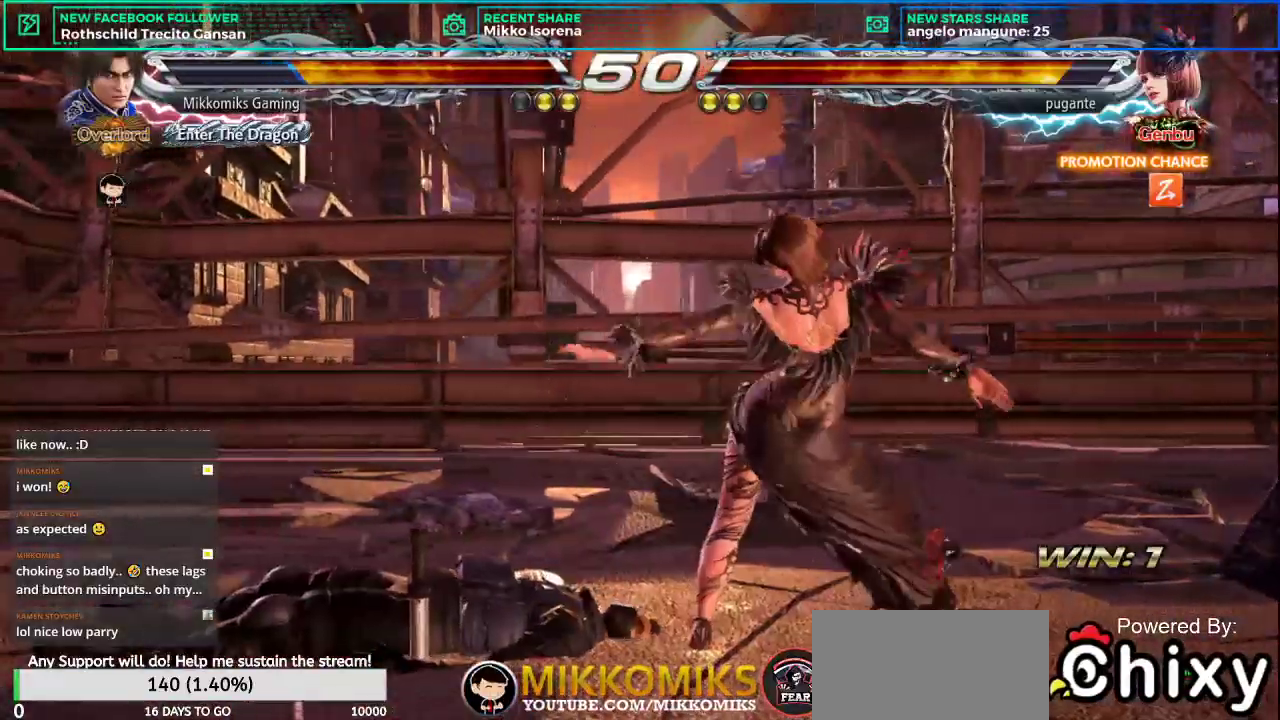
{"buttons": [], "left_stick": "center", "events": [[317, "SQUARE", "down"], [434, "SQUARE", "up"]]}
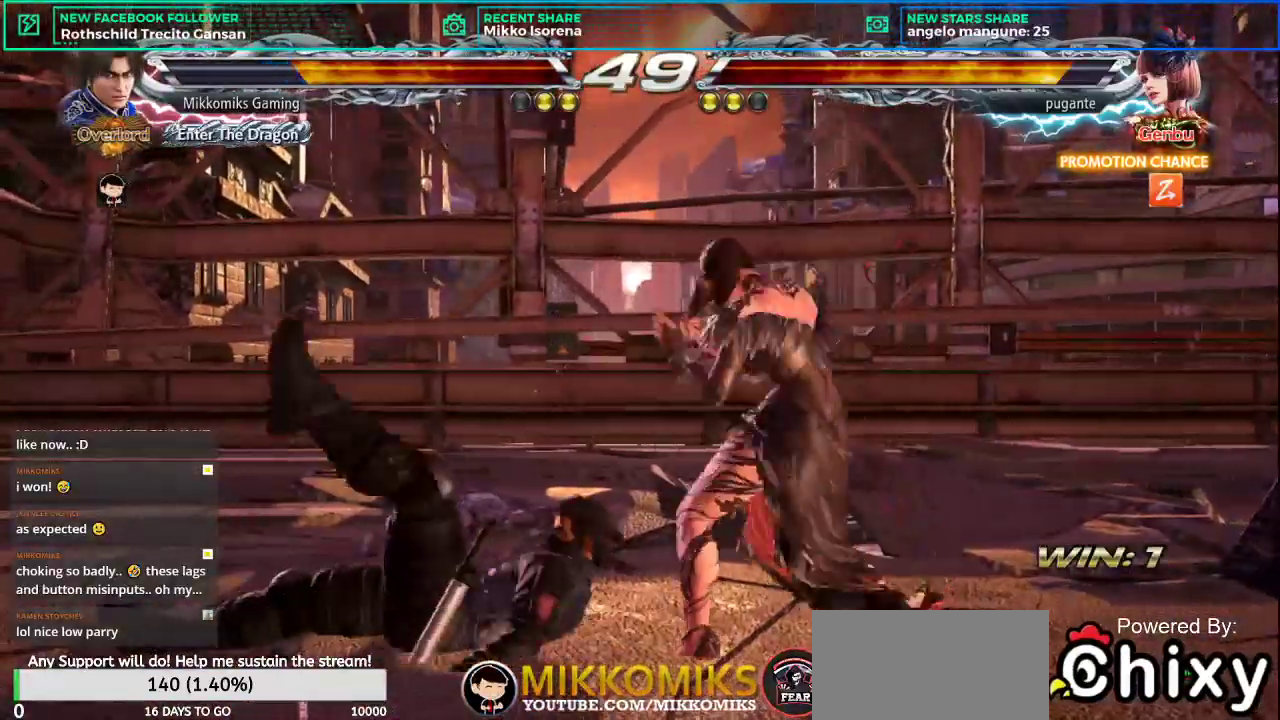
{"buttons": [], "left_stick": "center", "events": [[200, "CROSS", "down"], [284, "CROSS", "up"]]}
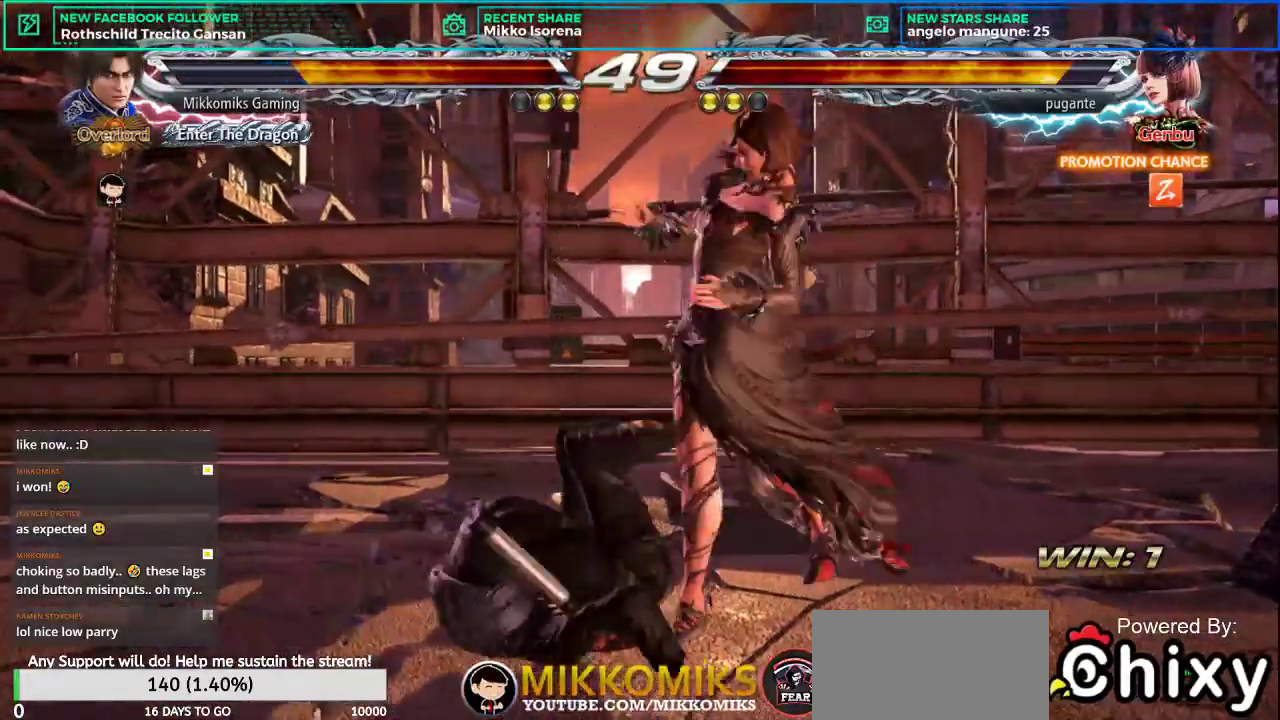
{"buttons": [], "left_stick": "center", "events": []}
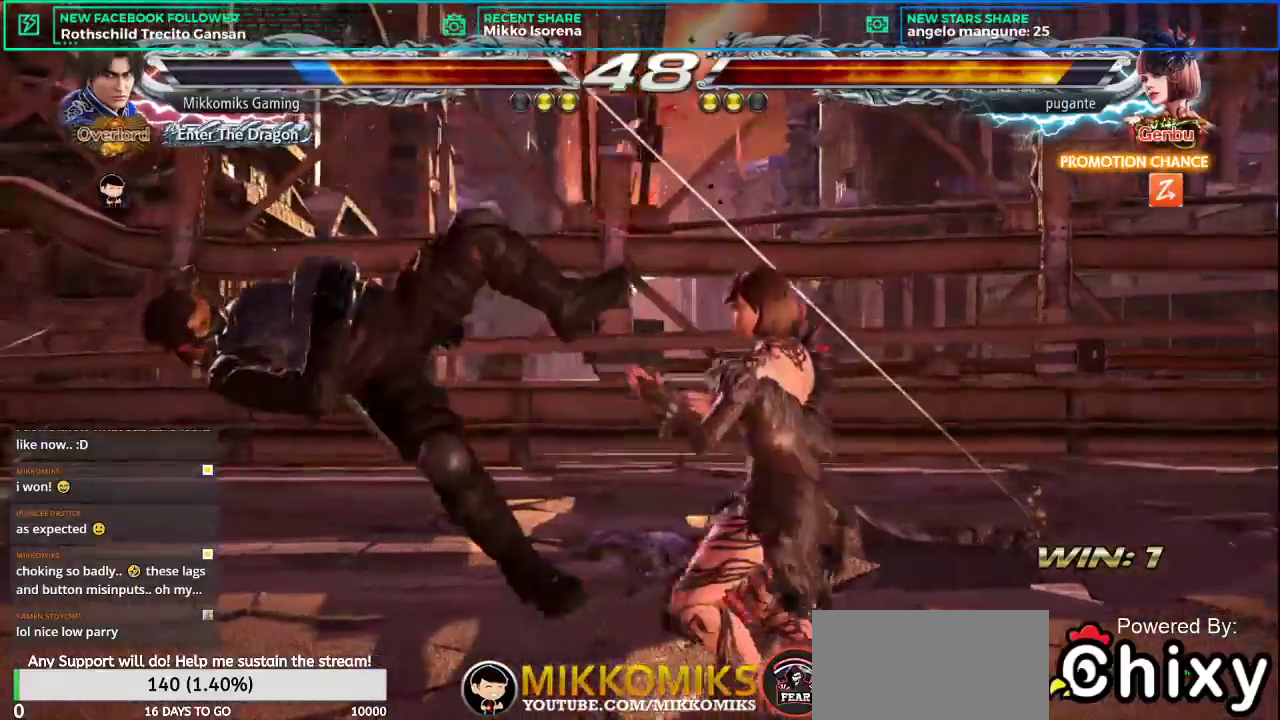
{"buttons": [], "left_stick": "center", "events": [[367, "SQUARE", "down"], [467, "SQUARE", "up"]]}
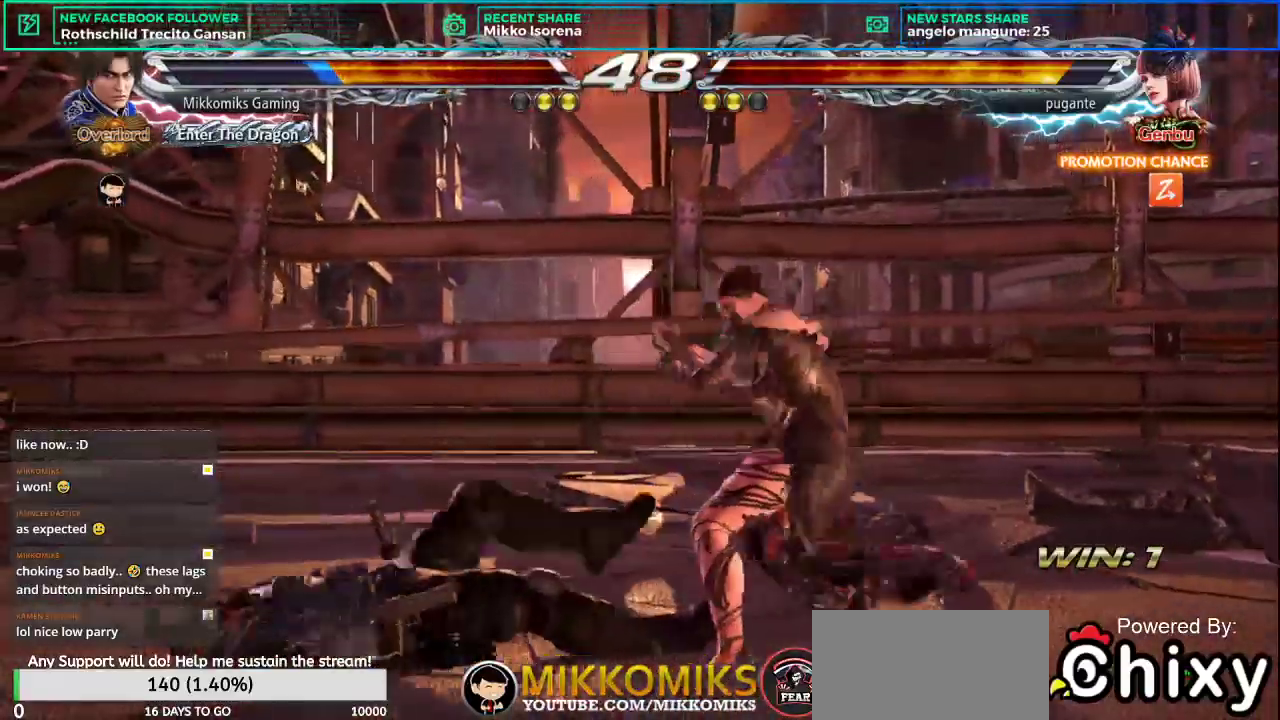
{"buttons": [], "left_stick": "center", "events": [[267, "L2", "down"], [367, "L2", "up"]]}
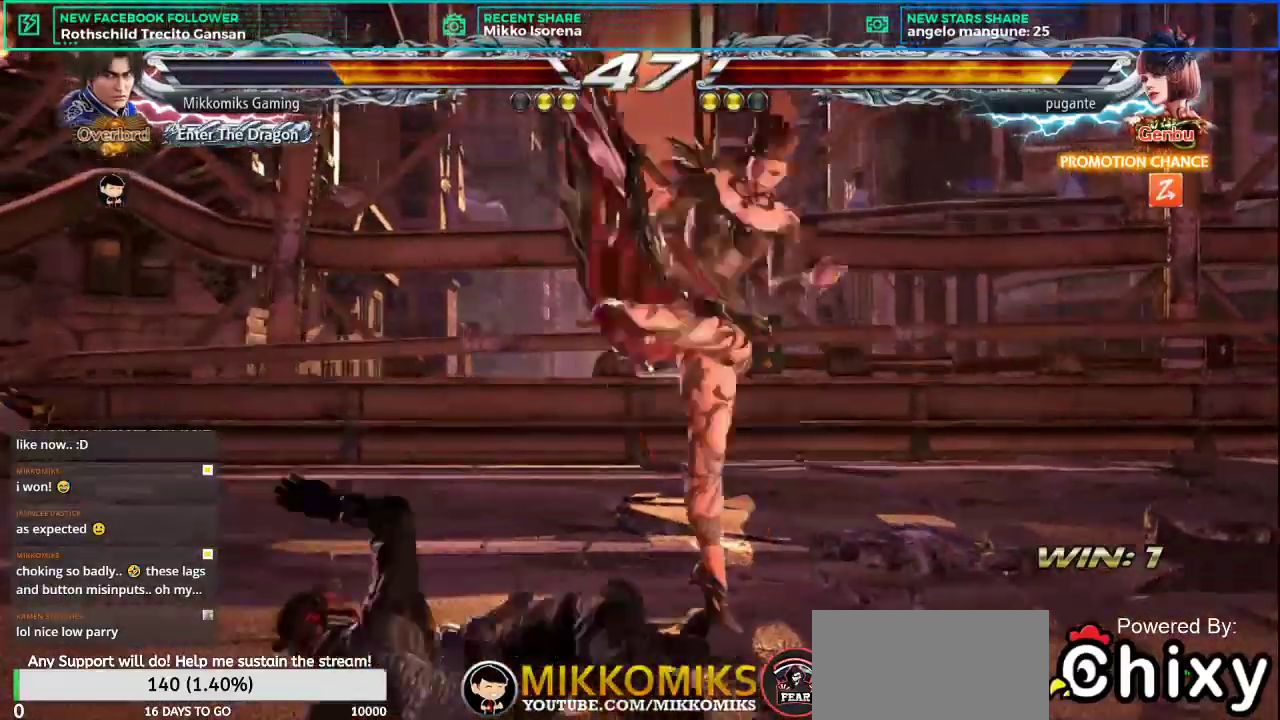
{"buttons": [], "left_stick": "center", "events": []}
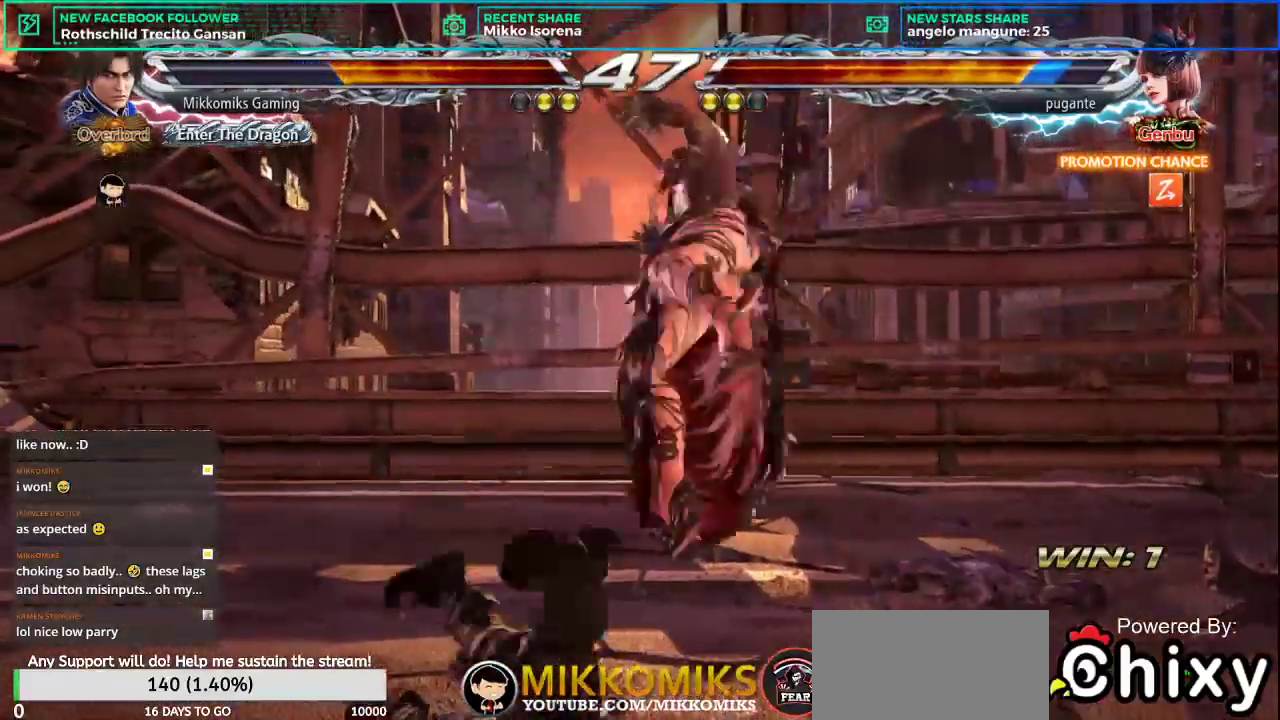
{"buttons": ["CROSS"], "left_stick": "left", "events": [[334, "left_stick", "left"], [484, "CROSS", "down"]]}
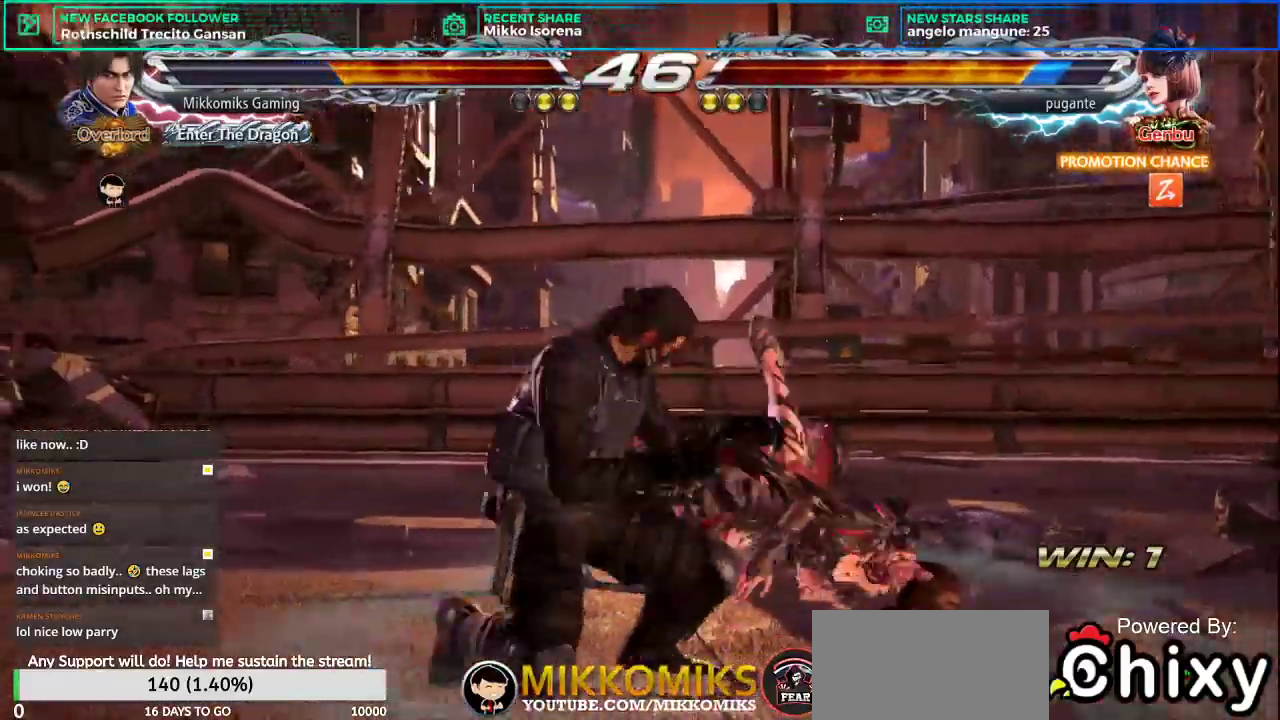
{"buttons": ["L1"], "left_stick": "left", "events": [[134, "CROSS", "up"], [150, "L1", "down"], [250, "L1", "up"], [317, "L1", "down"], [434, "L1", "up"], [501, "L1", "down"]]}
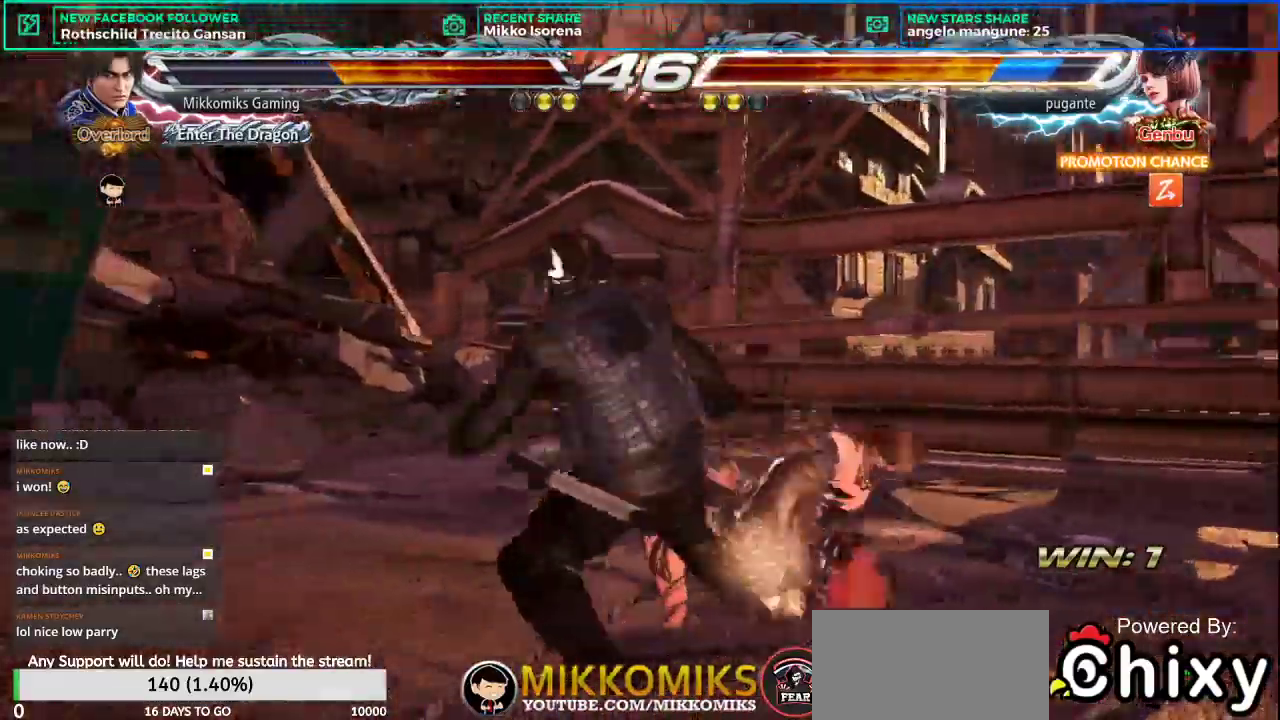
{"buttons": [], "left_stick": "center", "events": [[50, "left_stick", "center"], [117, "L1", "up"], [200, "L1", "down"], [317, "L1", "up"]]}
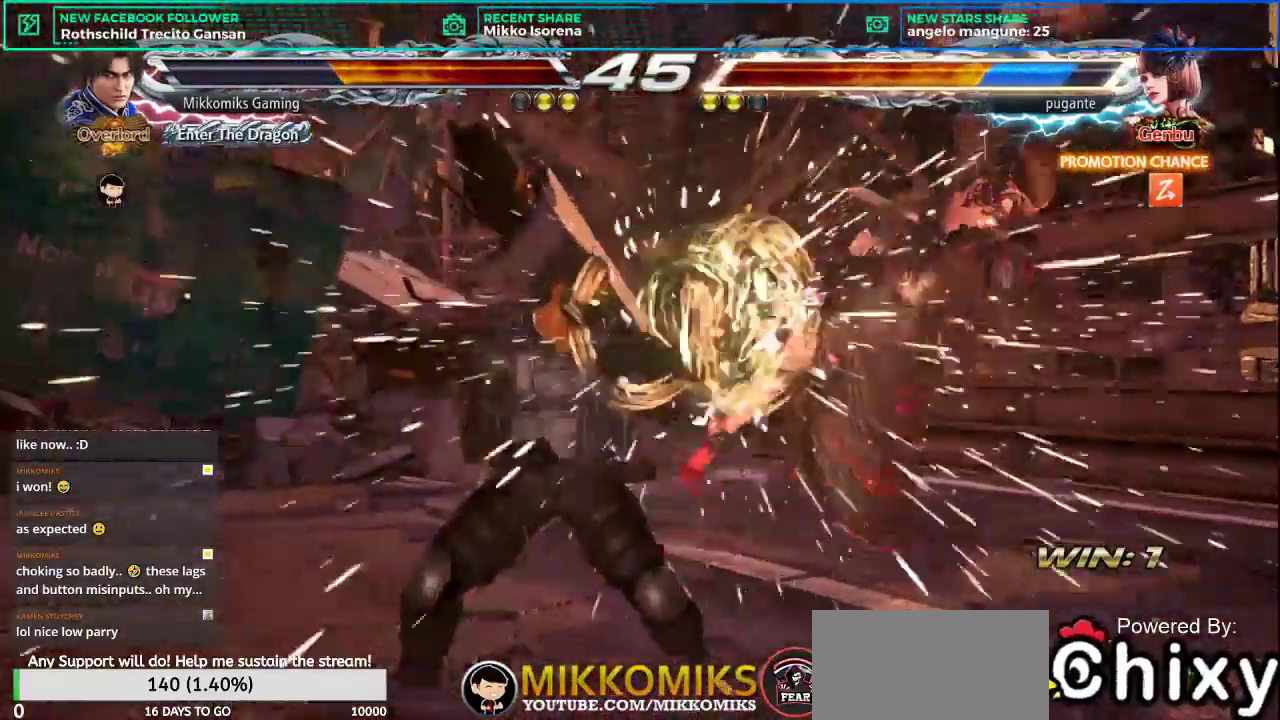
{"buttons": [], "left_stick": "right", "events": [[301, "left_stick", "right"], [401, "left_stick", "center"], [484, "left_stick", "right"]]}
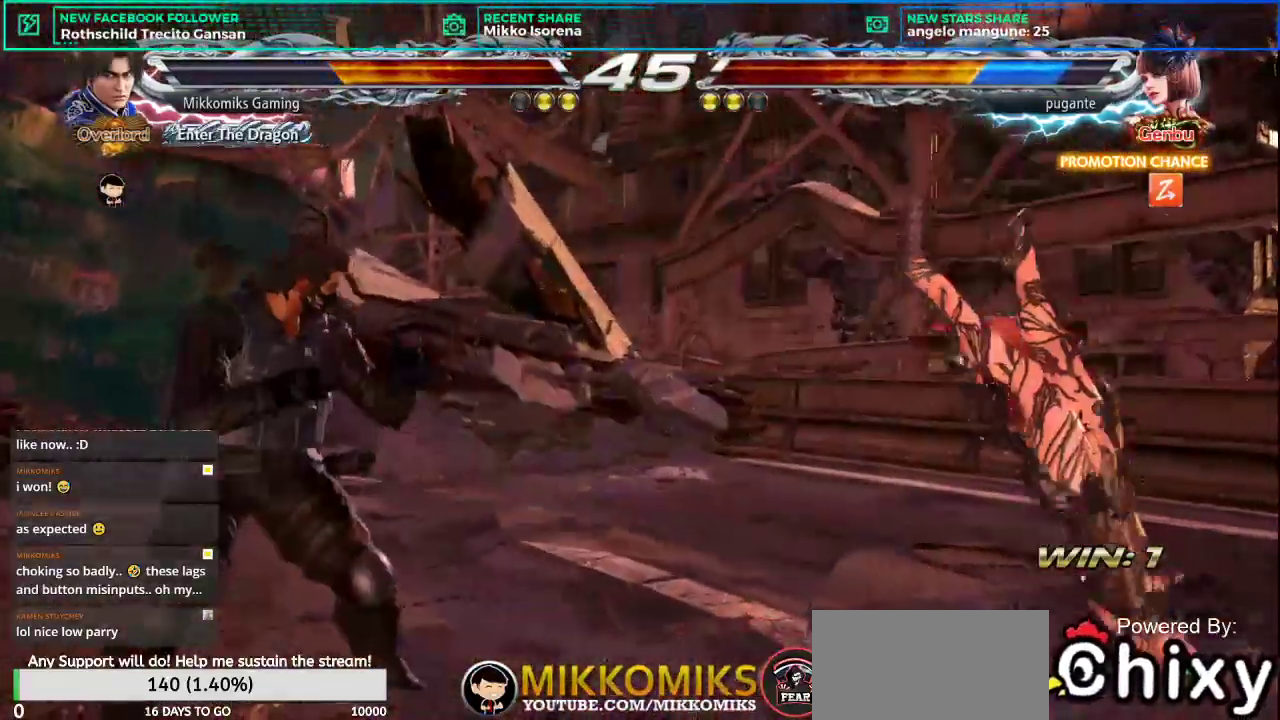
{"buttons": [], "left_stick": "center", "events": [[200, "L2", "down"], [484, "left_stick", "center"], [500, "L2", "up"]]}
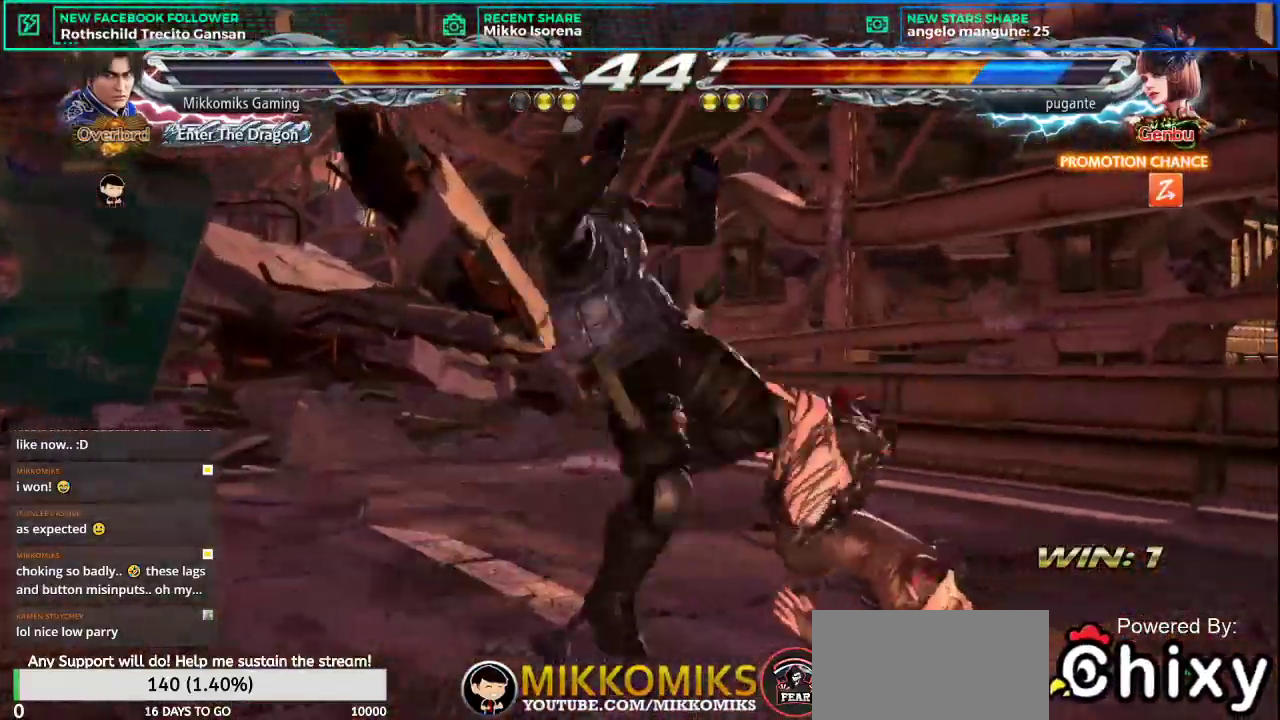
{"buttons": [], "left_stick": "center", "events": [[417, "left_stick", "right"], [501, "left_stick", "center"]]}
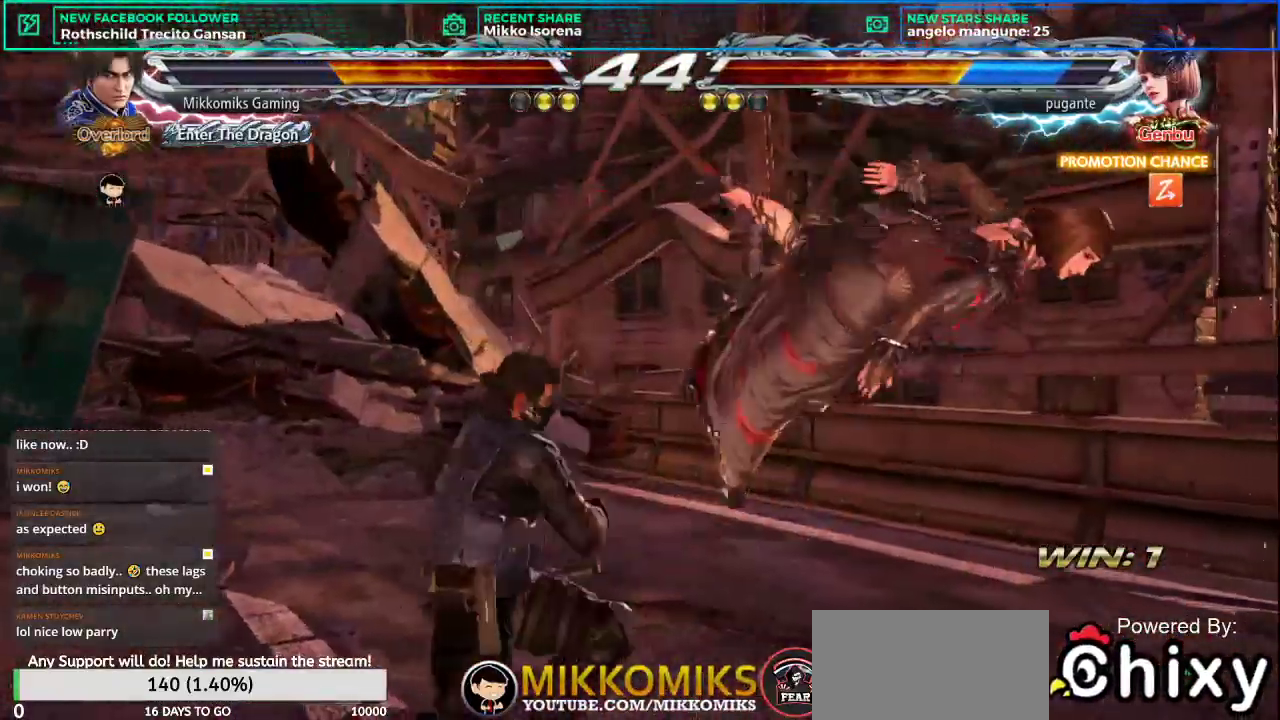
{"buttons": [], "left_stick": "center", "events": [[83, "left_stick", "right"], [117, "CROSS", "down"], [117, "L2", "down"], [183, "left_stick", "center"], [233, "CROSS", "up"], [233, "L2", "up"]]}
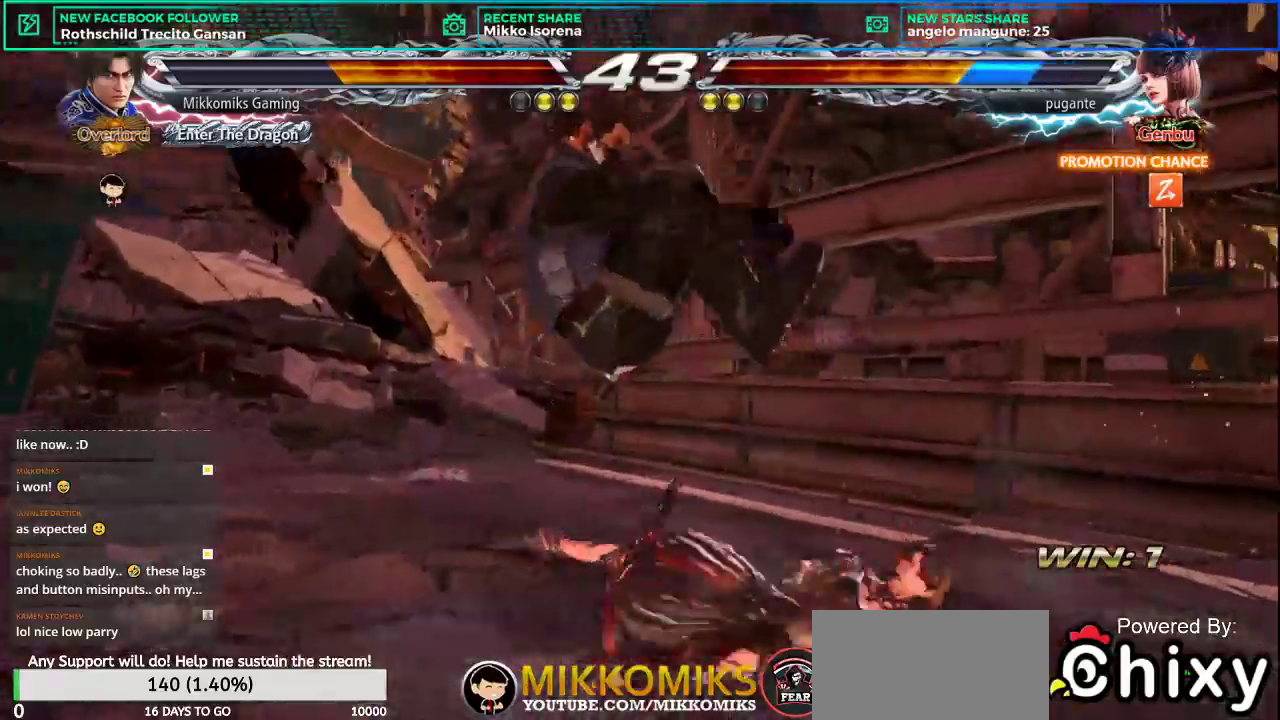
{"buttons": ["L2"], "left_stick": "center", "events": [[100, "L2", "down"], [200, "L2", "up"], [301, "L2", "down"], [401, "L2", "up"], [467, "L2", "down"]]}
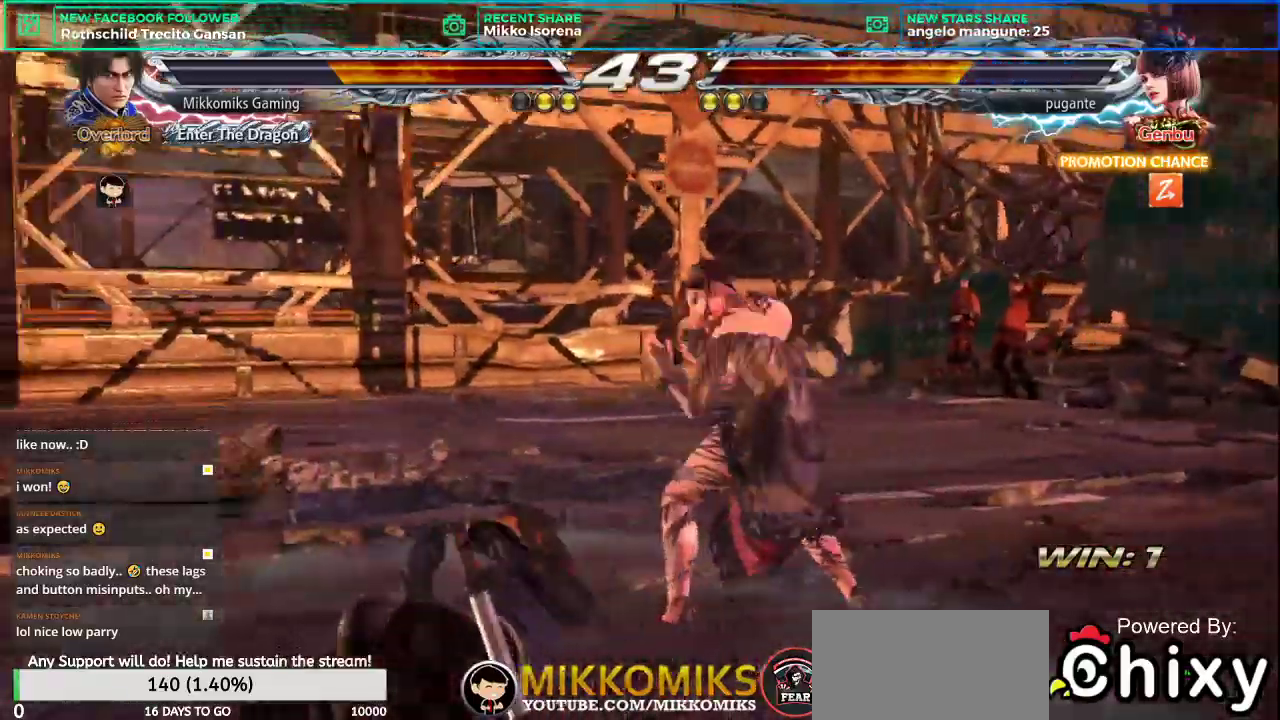
{"buttons": [], "left_stick": "center", "events": [[66, "L2", "up"], [117, "L2", "down"], [233, "L2", "up"]]}
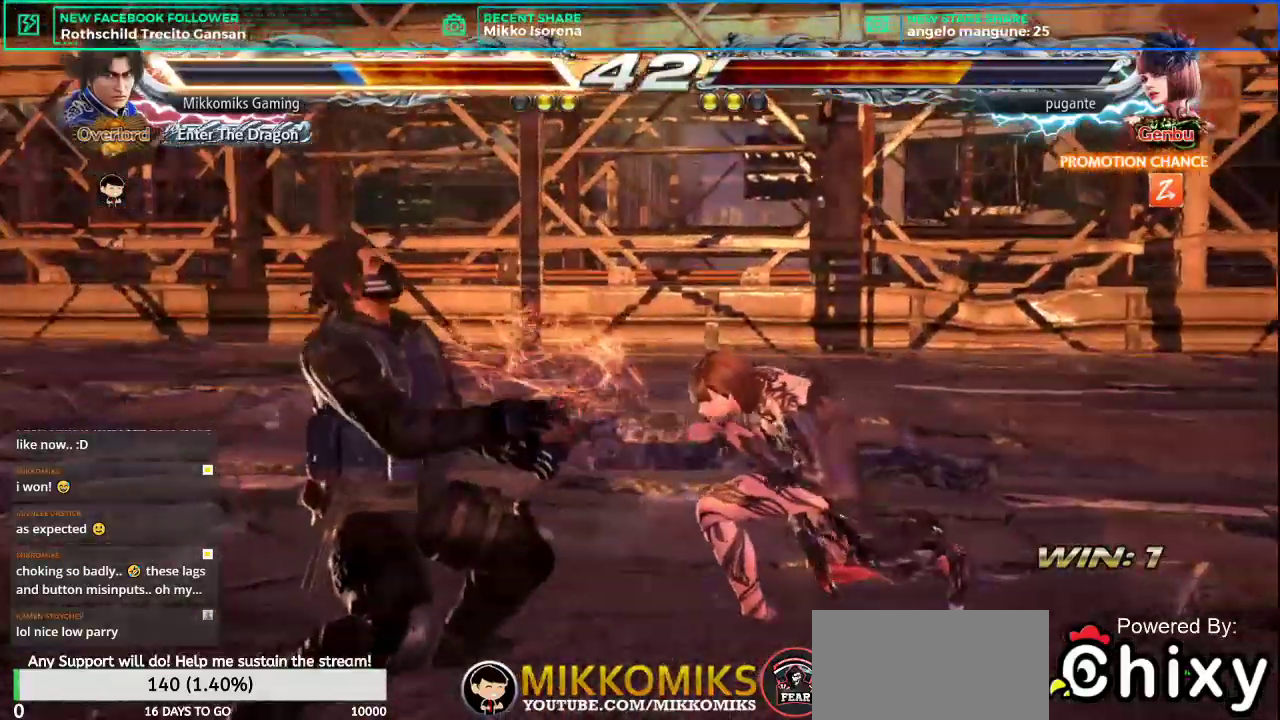
{"buttons": [], "left_stick": "left", "events": [[284, "left_stick", "left"], [401, "left_stick", "center"], [467, "left_stick", "left"]]}
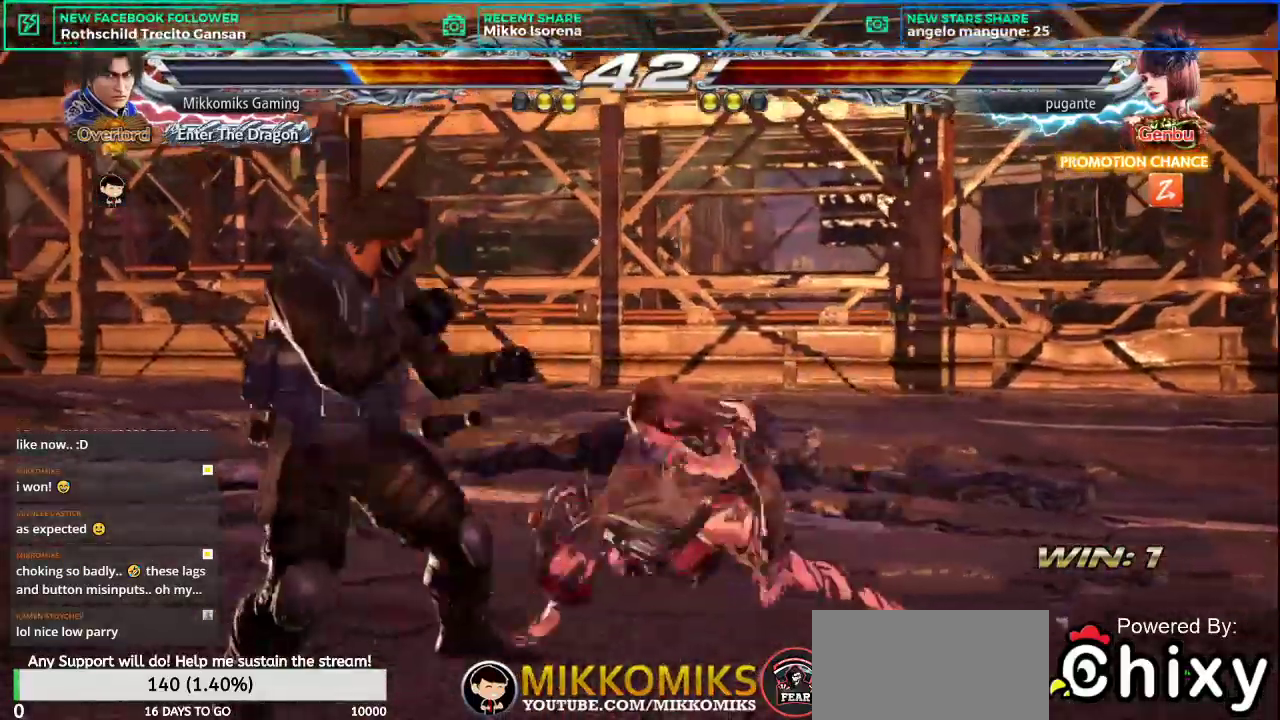
{"buttons": [], "left_stick": "center", "events": [[400, "left_stick", "center"]]}
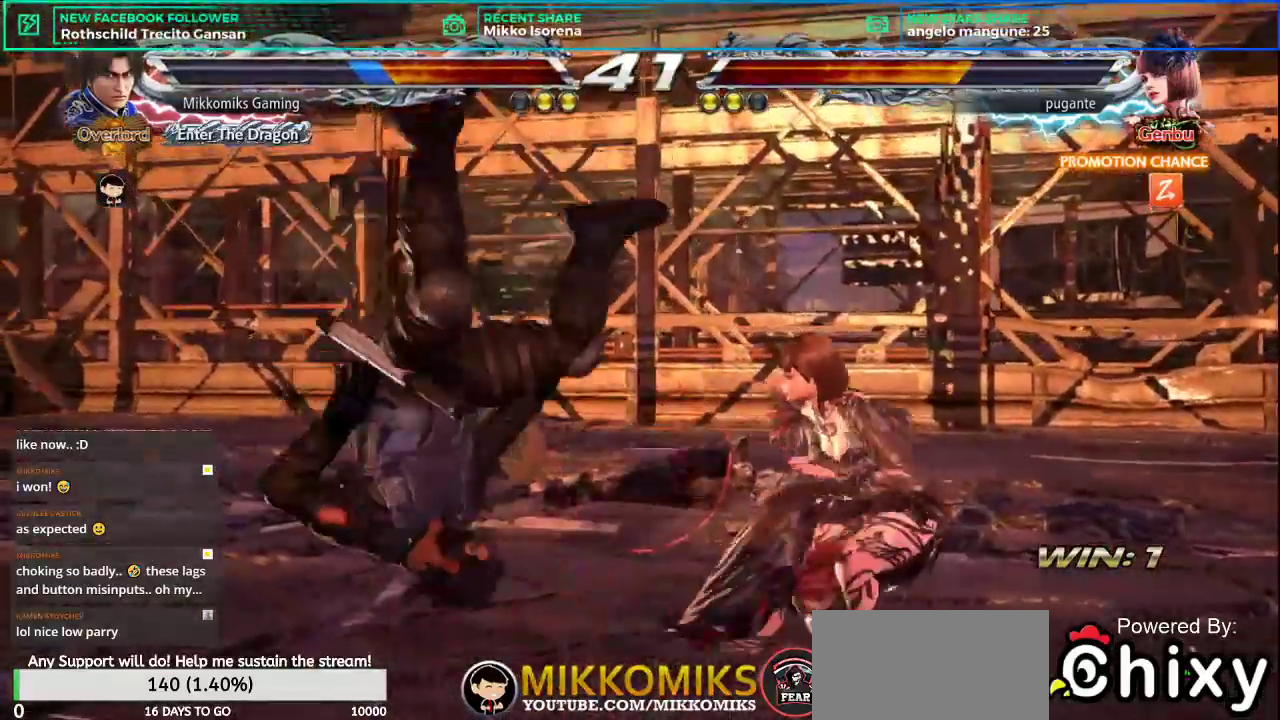
{"buttons": [], "left_stick": "center", "events": []}
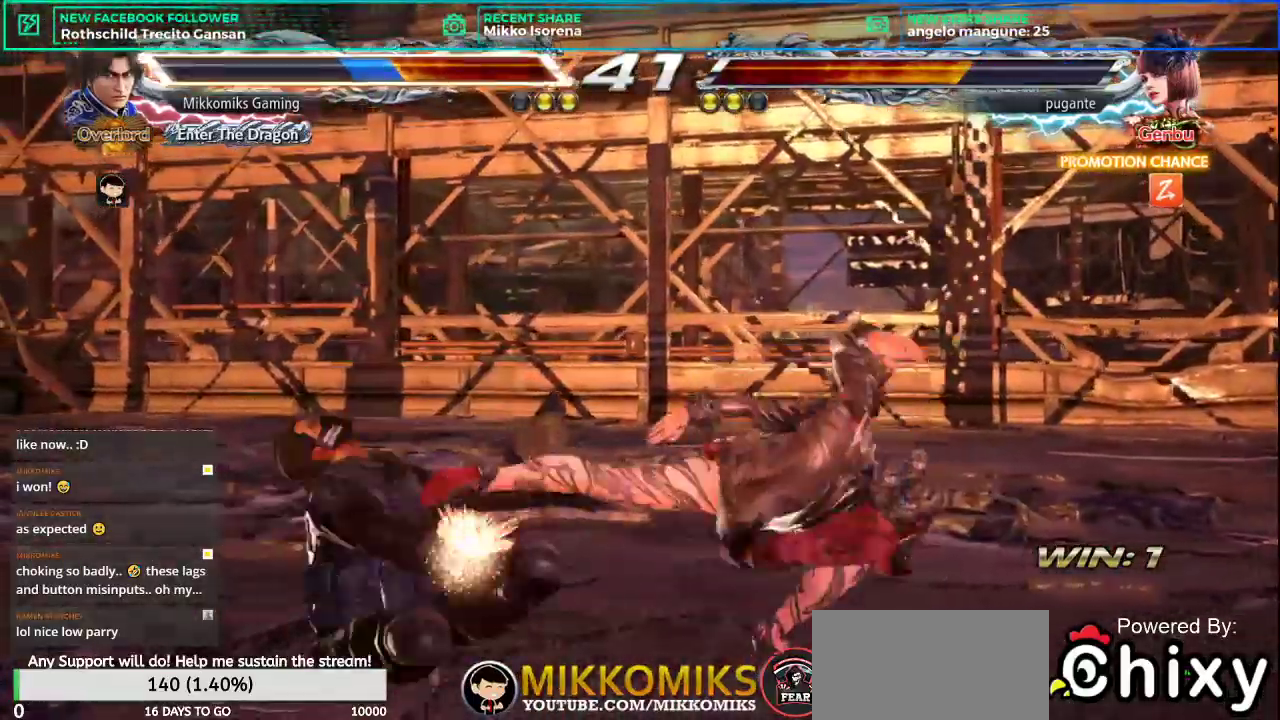
{"buttons": [], "left_stick": "center", "events": []}
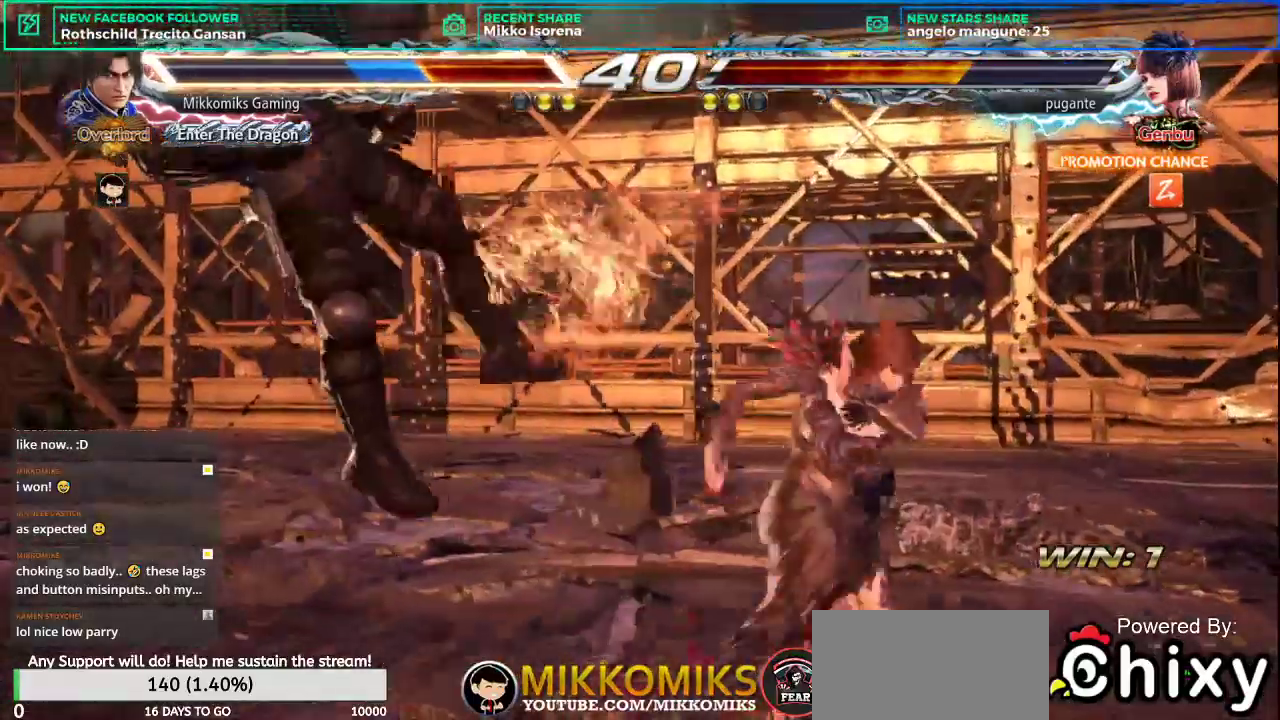
{"buttons": [], "left_stick": "left", "events": [[200, "left_stick", "left"]]}